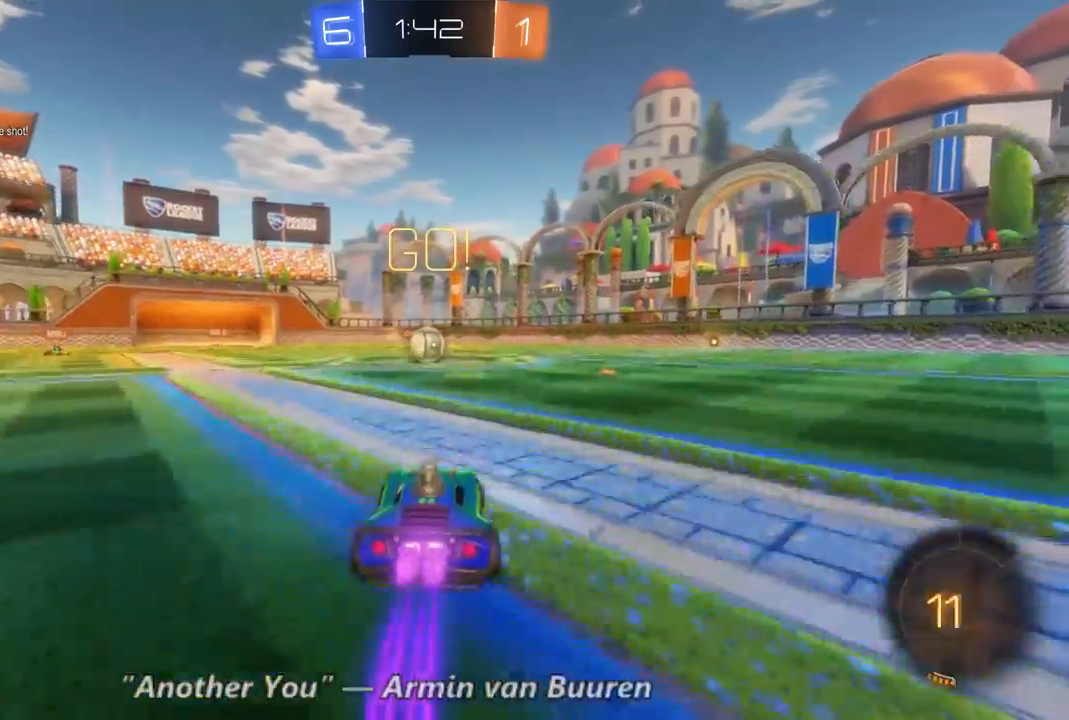
Gameplay with a controller (Xbox layout); each line is a JSON object with the inputs held at the frame after it. "events" lists button and stick changes between this image and that frame as [ms after this image, input, new state], when the widget could be followed in between. Not read: A B DPAD_UP L3 R3.
{"buttons": ["R2"], "left_stick": "center", "right_stick": "center", "events": []}
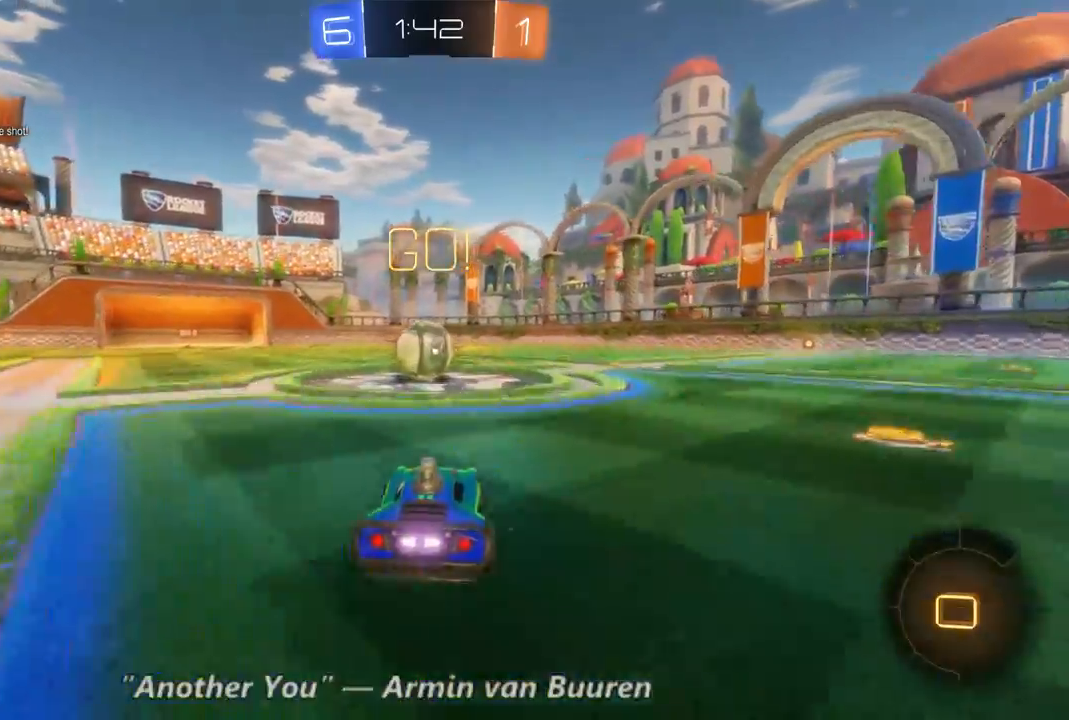
{"buttons": ["R2"], "left_stick": "up-left", "right_stick": "center", "events": [[300, "left_stick", "up-left"]]}
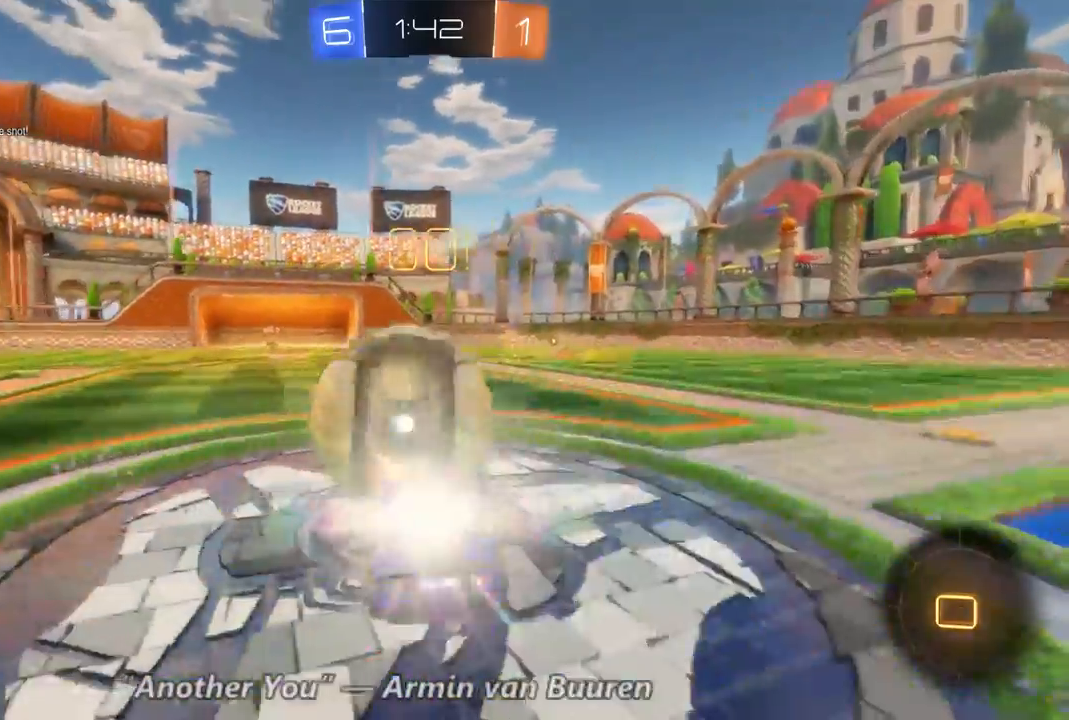
{"buttons": ["R2"], "left_stick": "up-left", "right_stick": "center", "events": []}
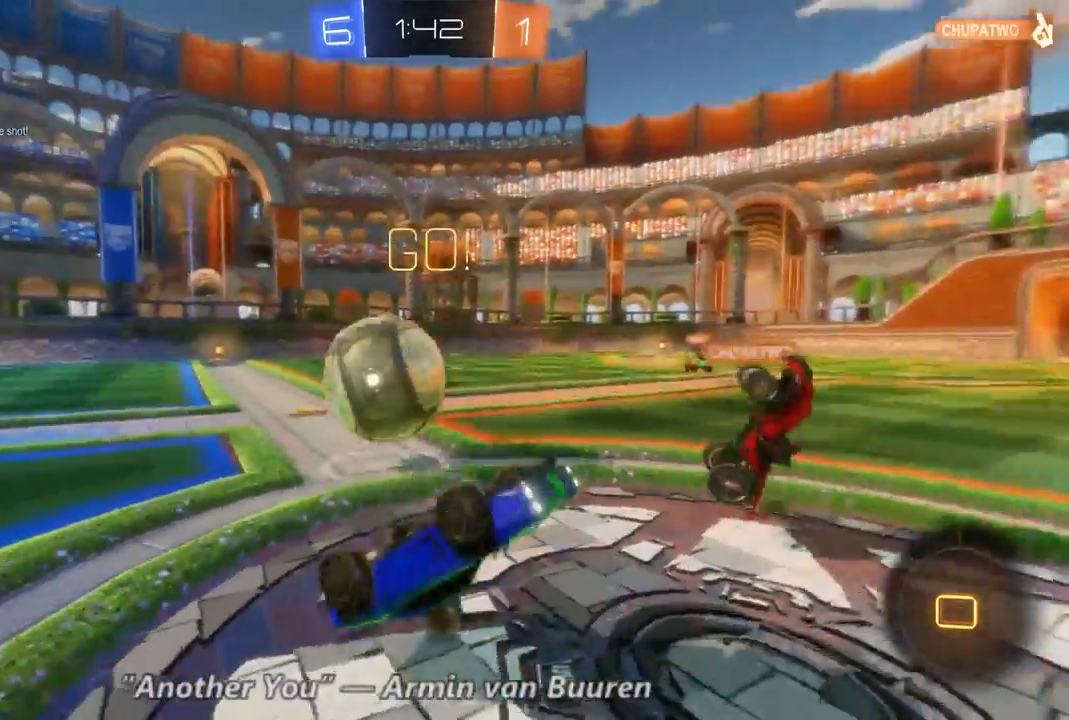
{"buttons": ["R2"], "left_stick": "left", "right_stick": "center", "events": [[233, "left_stick", "left"]]}
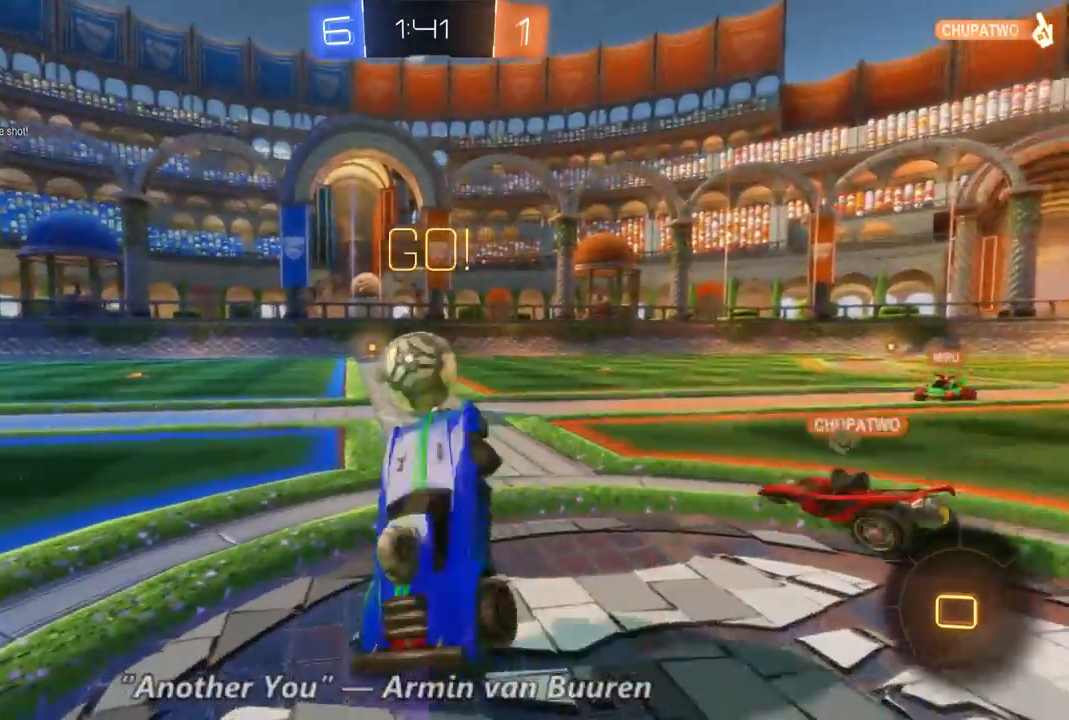
{"buttons": ["R2"], "left_stick": "center", "right_stick": "center", "events": [[167, "left_stick", "center"]]}